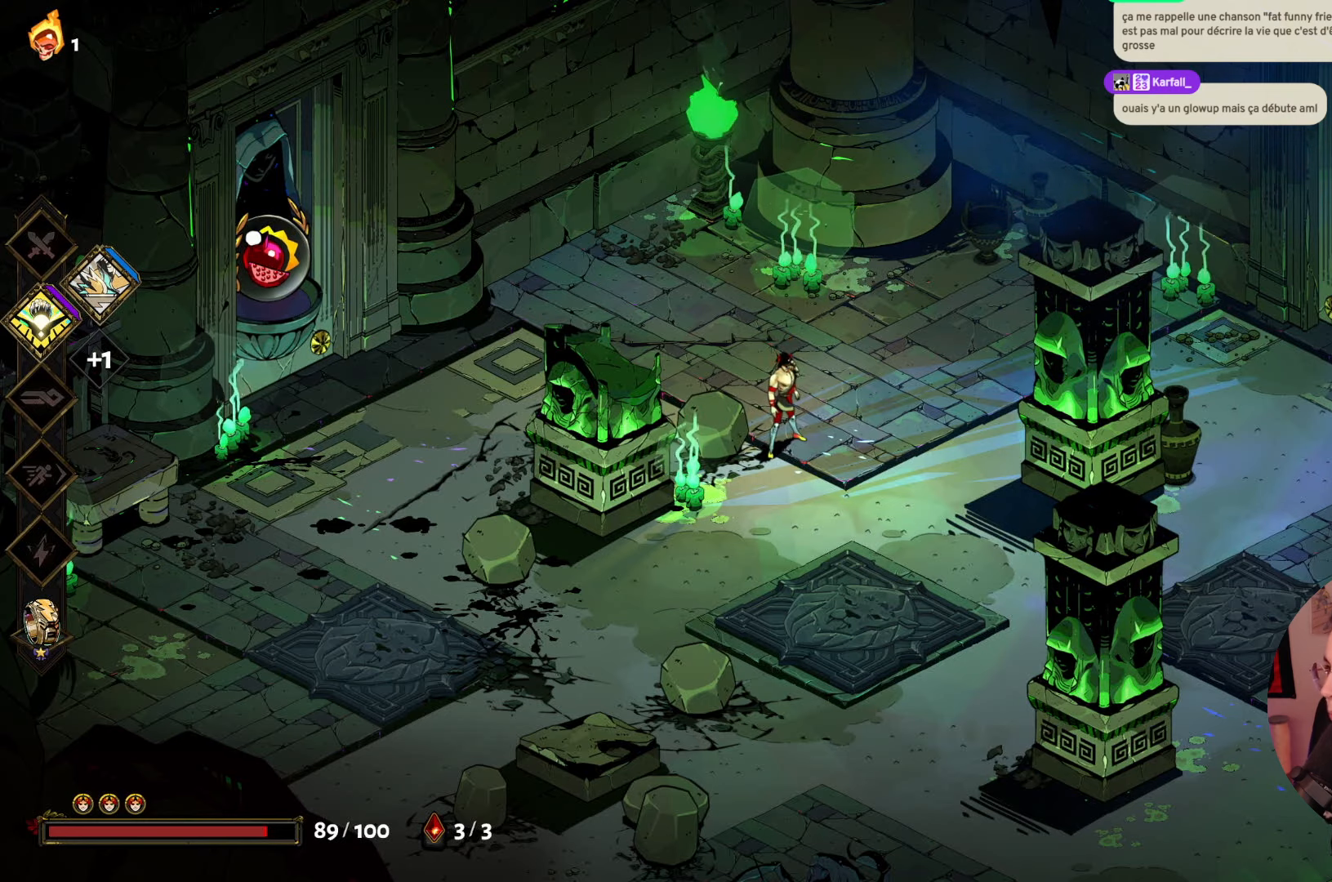
Gameplay with a controller (Xbox layout); each line is a JSON object with the inputs held at the frame after it. "events" lists button and stick changes between this image and that frame as [ms after this image, input, new state], when the widget could be followed in between. Not read: L3 R3.
{"buttons": [], "left_stick": "left", "right_stick": "center", "events": [[350, "left_stick", "left"]]}
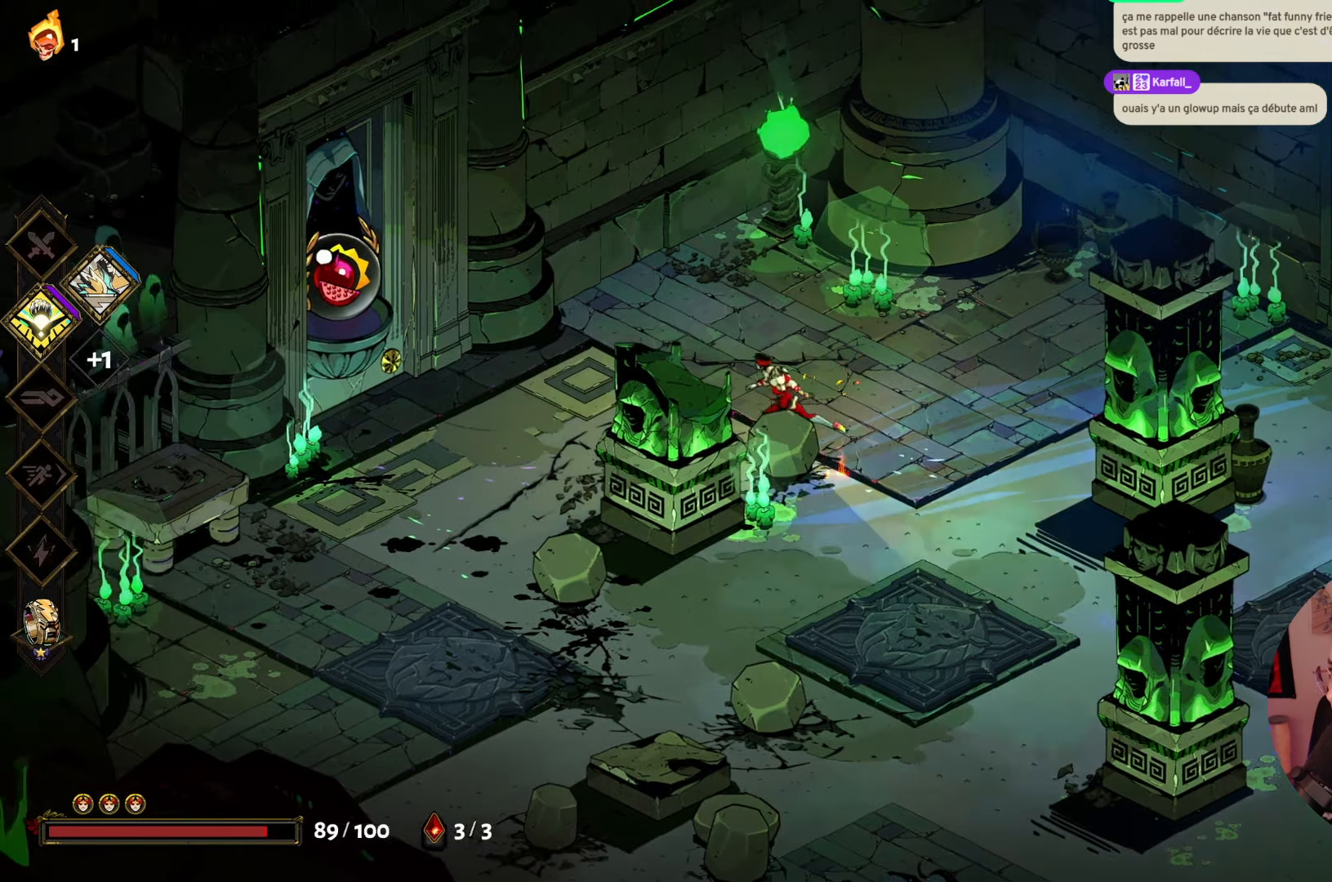
{"buttons": [], "left_stick": "right", "right_stick": "center", "events": [[133, "left_stick", "center"], [217, "left_stick", "right"]]}
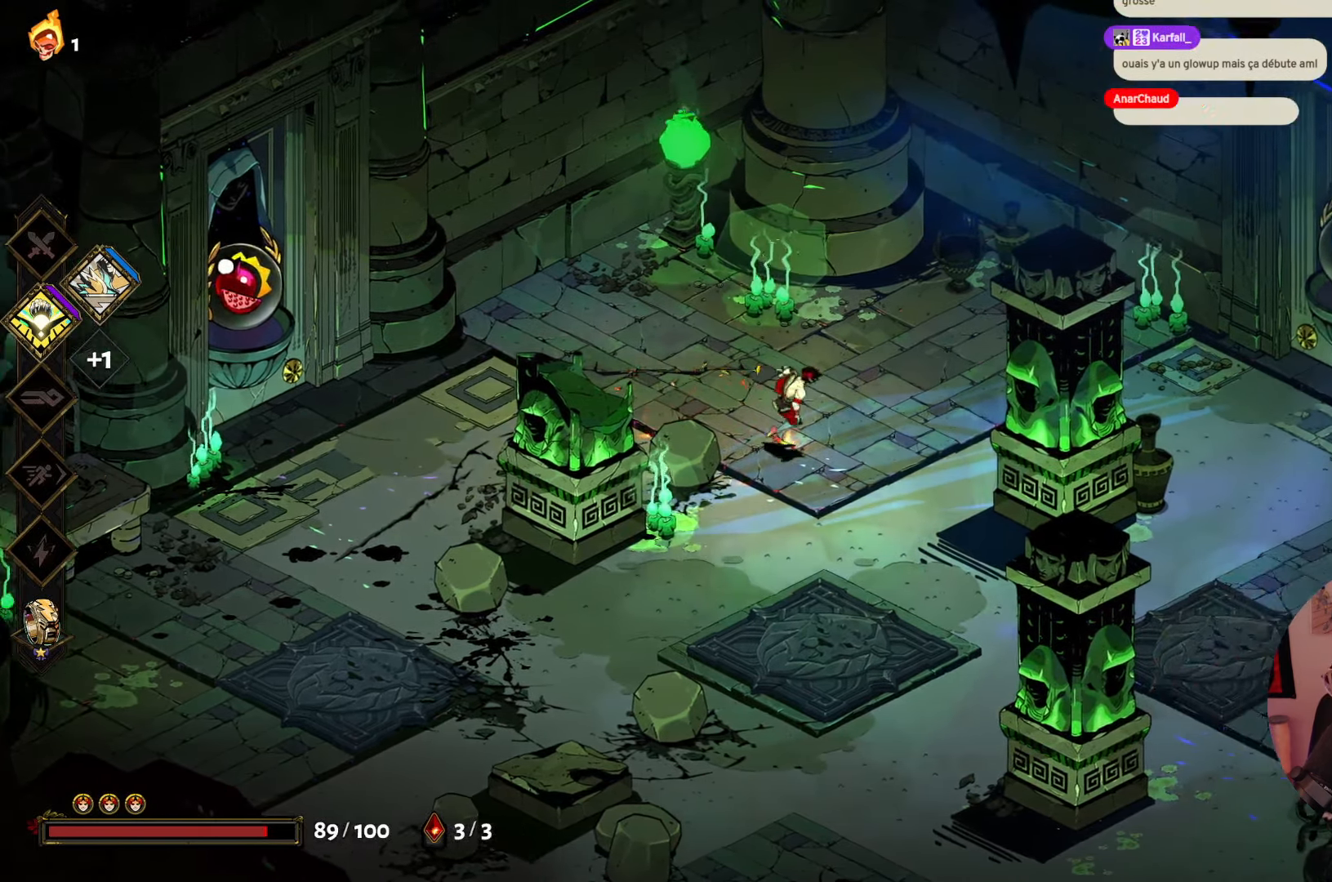
{"buttons": [], "left_stick": "center", "right_stick": "center", "events": [[367, "left_stick", "center"]]}
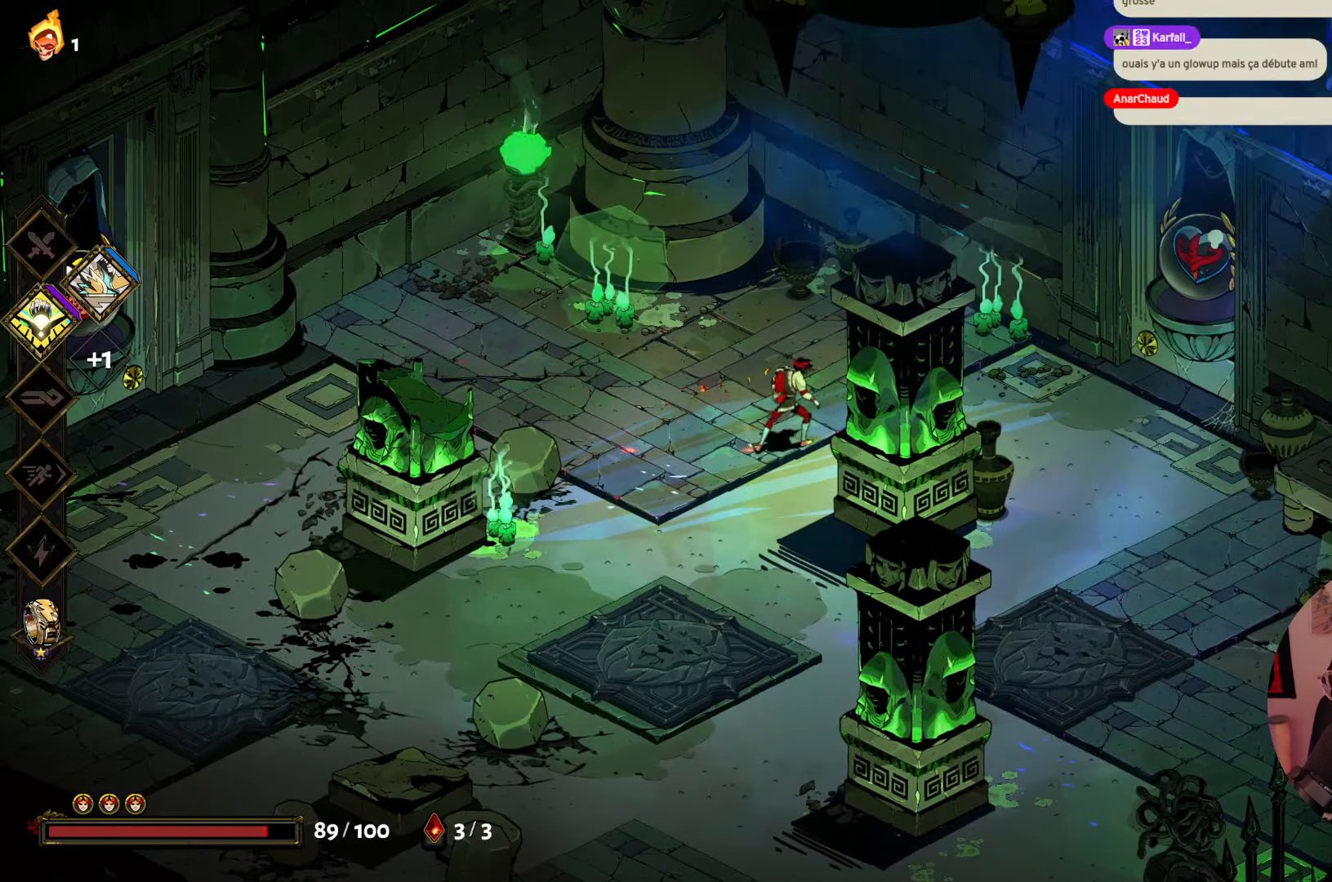
{"buttons": [], "left_stick": "left", "right_stick": "center", "events": [[417, "left_stick", "left"]]}
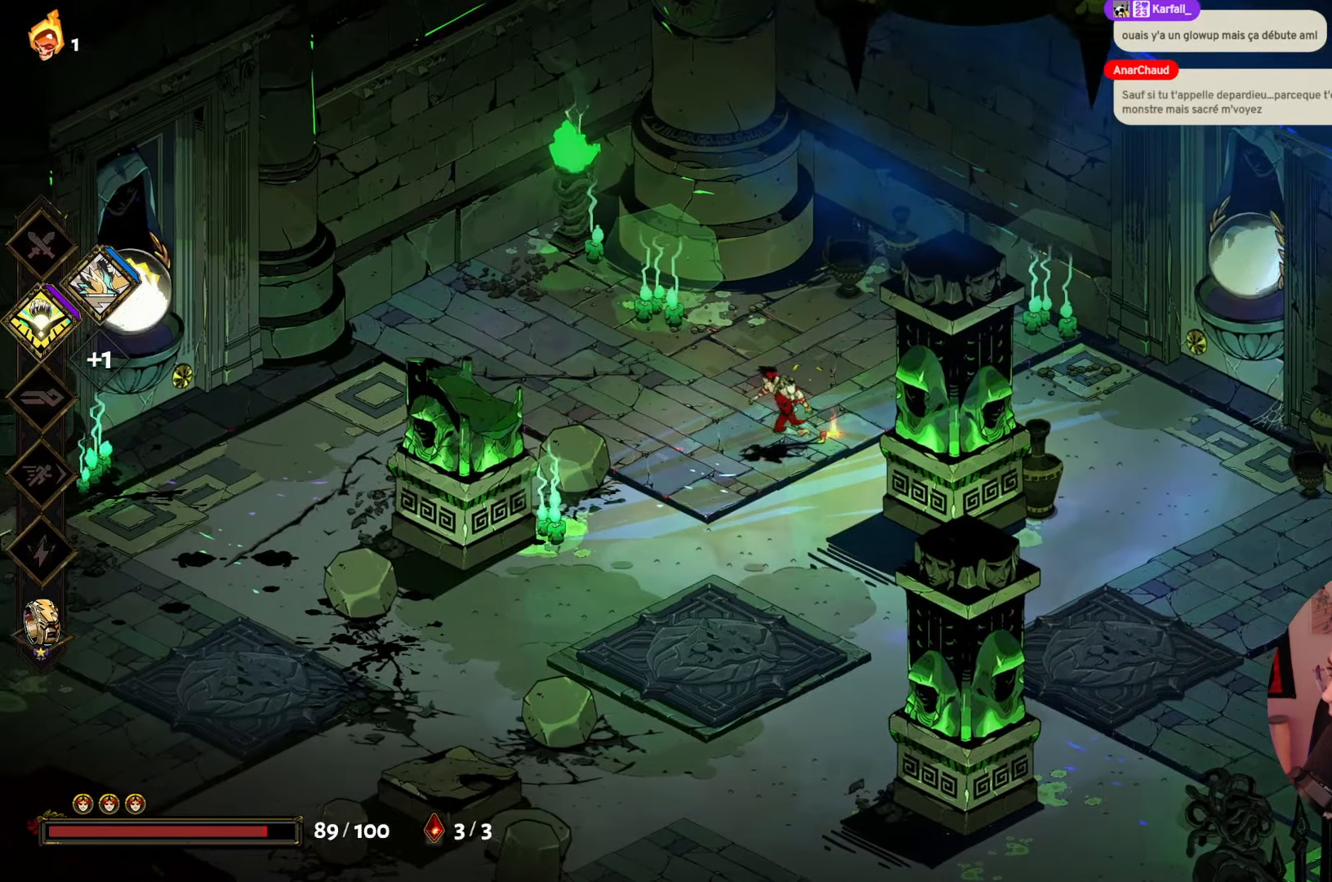
{"buttons": [], "left_stick": "left", "right_stick": "center", "events": [[100, "left_stick", "center"], [450, "left_stick", "left"]]}
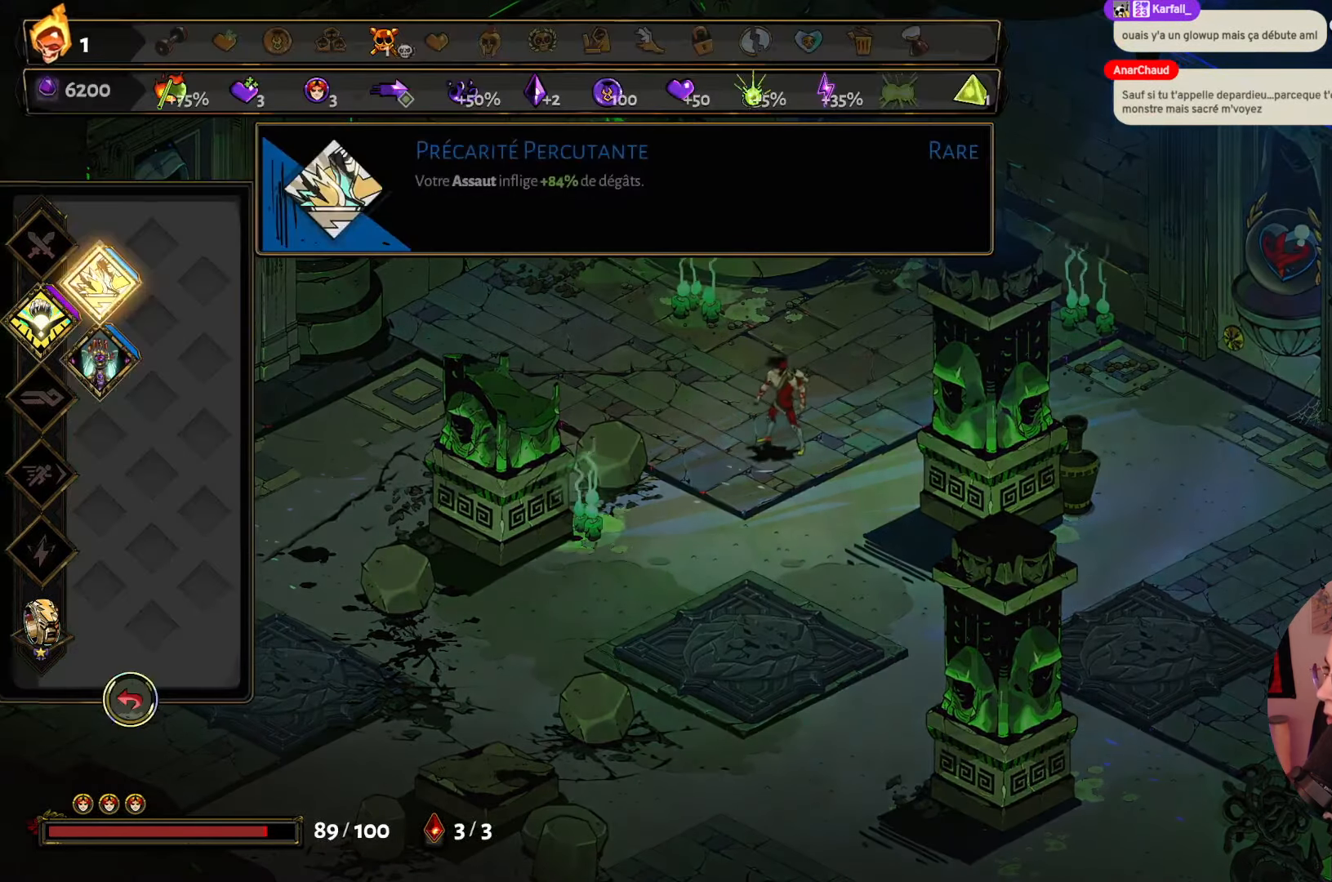
{"buttons": [], "left_stick": "center", "right_stick": "center", "events": [[50, "left_stick", "center"]]}